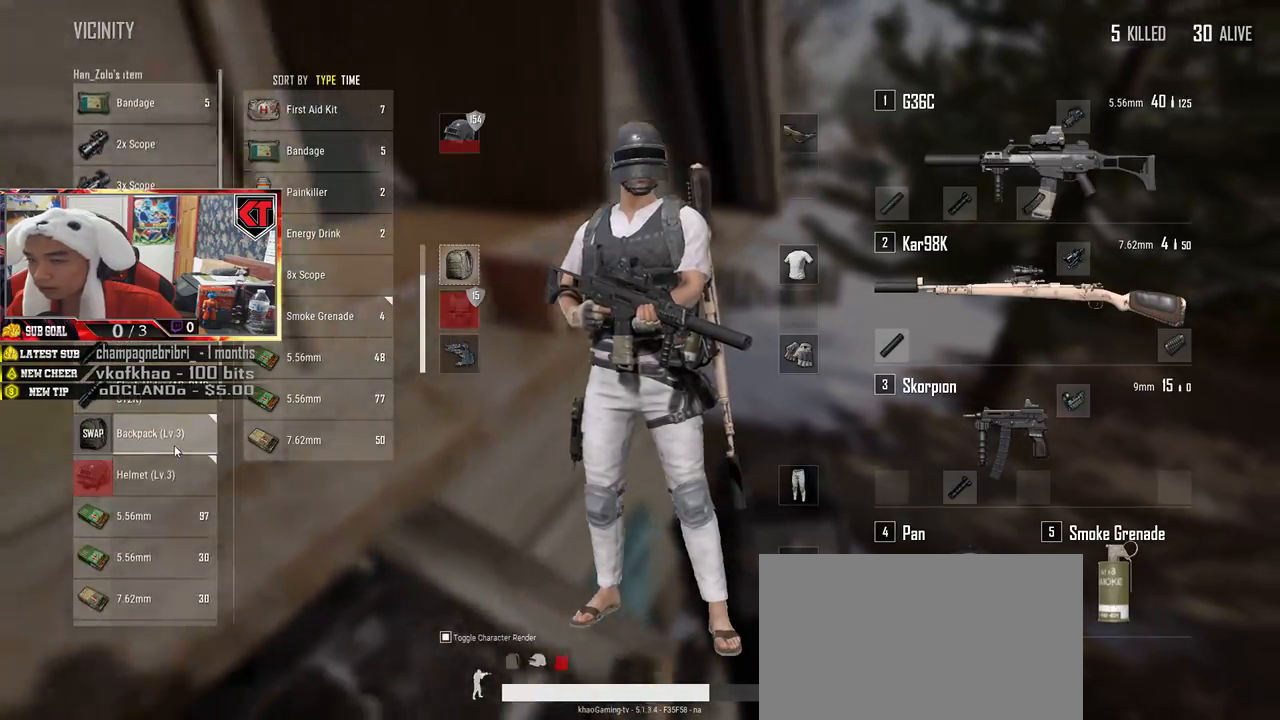
Gameplay with keyboard and mouse; each line is a JSON object with the keys and mouse buttons held at the frame after it. "events" lists presses ("down") and releases ("up") of "a", "c", "ctrl", "d", "e", "f", "q", "r", "s", "shift", "space", "tab", "v", "w", "x", "z", "mouse_left", "mouse_wheel", "mouse_right", "mouse_mb4" and "mouse_mb5" between this image and that frame as [ms after this image, input, new state], when the widget could be followed in between. "mouse_left", "mouse_wheel", "mouse_right", "mouse_mb4", "mouse_mb5" = the "left", "wheel", "right", "mb4", "mb5" buttons of the "mouse" list. No other keys are recorded. "wheel" means that the mouse wheel is clicked or scrolled. Mouse movement is not recorded.
{"keys": ["d"], "mouse": [], "events": [[84, "a", "down"], [117, "w", "up"], [250, "a", "up"], [317, "s", "down"], [434, "d", "down"], [500, "s", "up"]]}
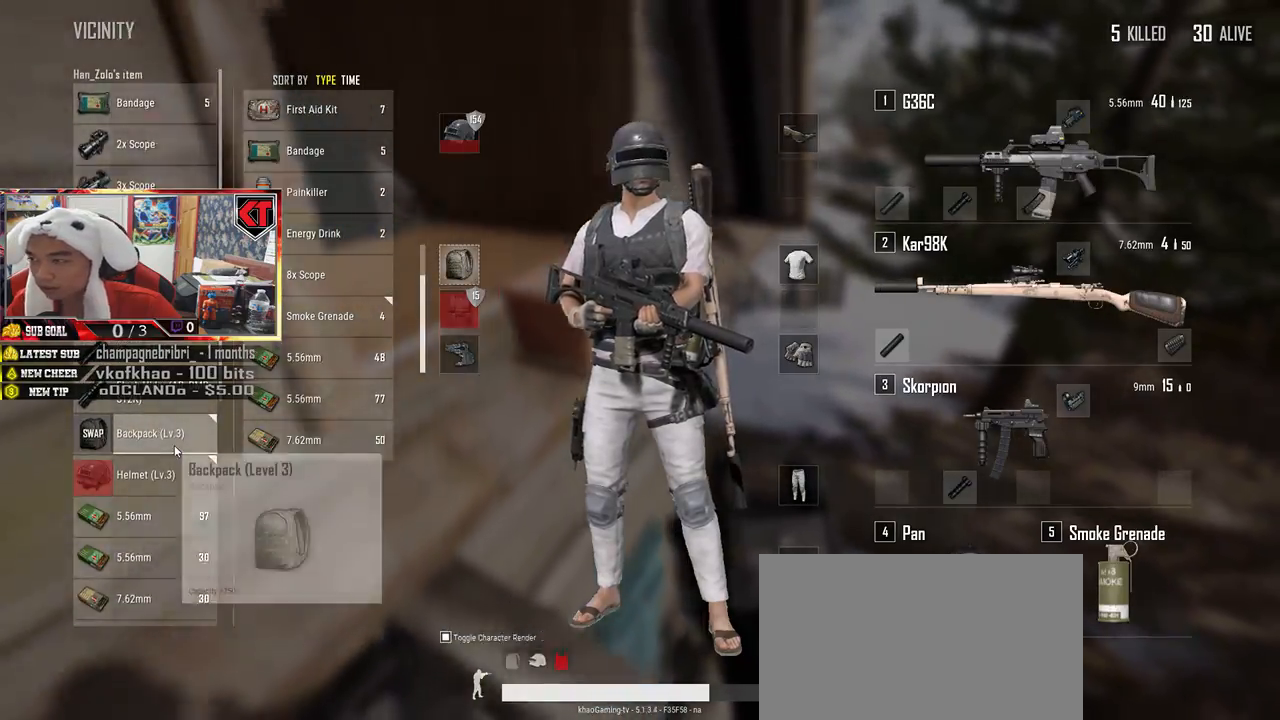
{"keys": ["s"], "mouse": [], "events": [[50, "d", "up"], [200, "w", "down"], [350, "w", "up"], [484, "s", "down"]]}
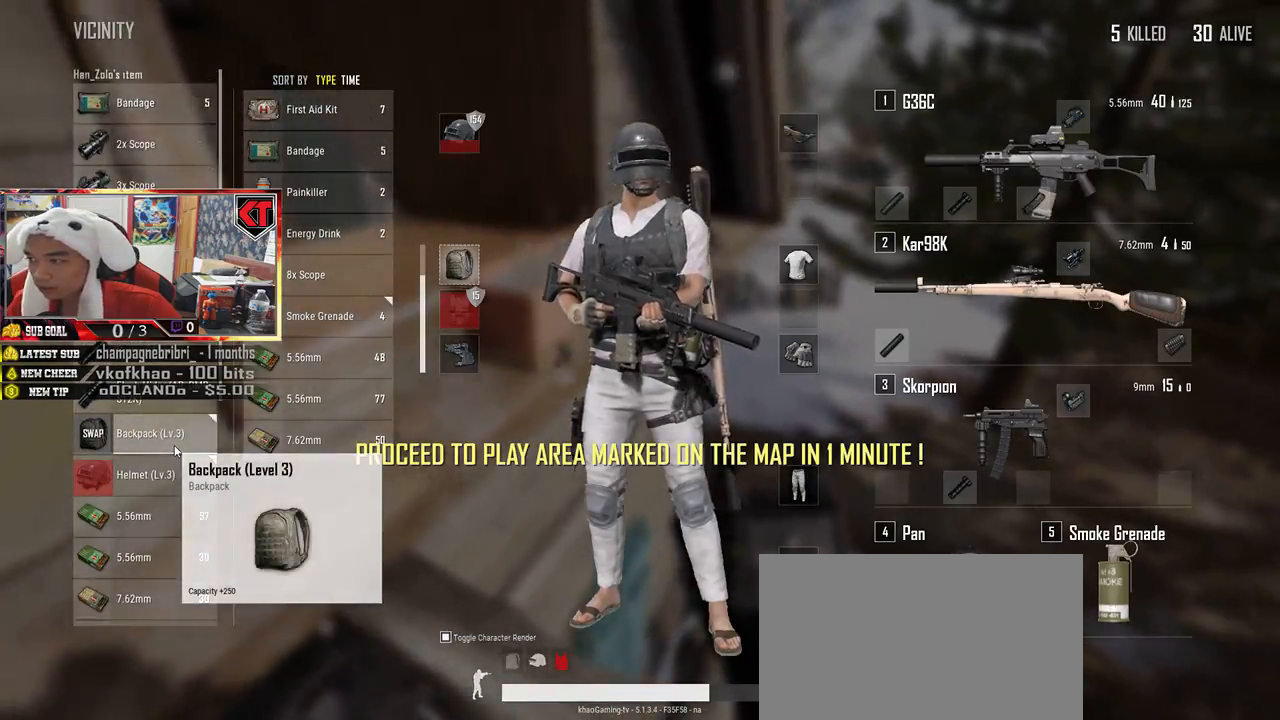
{"keys": ["a"], "mouse": [], "events": [[117, "tab", "down"], [184, "tab", "up"], [250, "r", "down"], [350, "r", "up"], [367, "a", "down"], [434, "s", "up"]]}
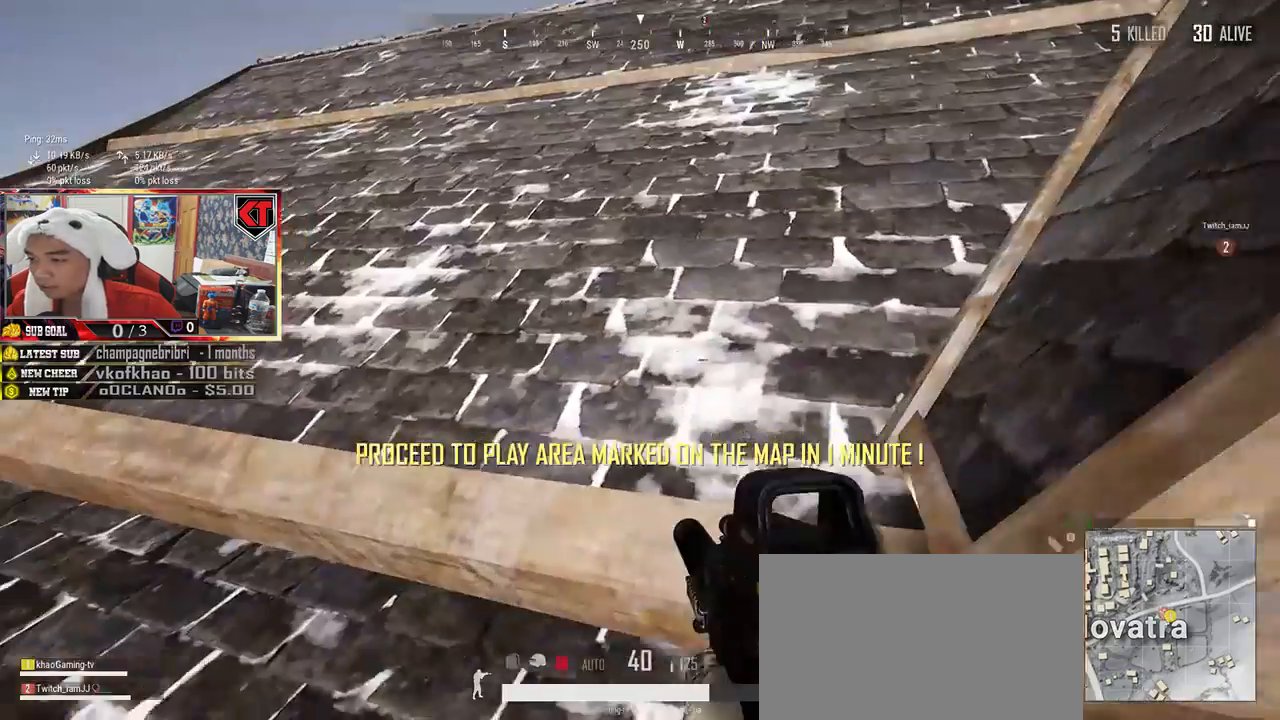
{"keys": ["space", "w"], "mouse": [], "events": [[67, "w", "down"], [184, "a", "up"], [384, "space", "down"]]}
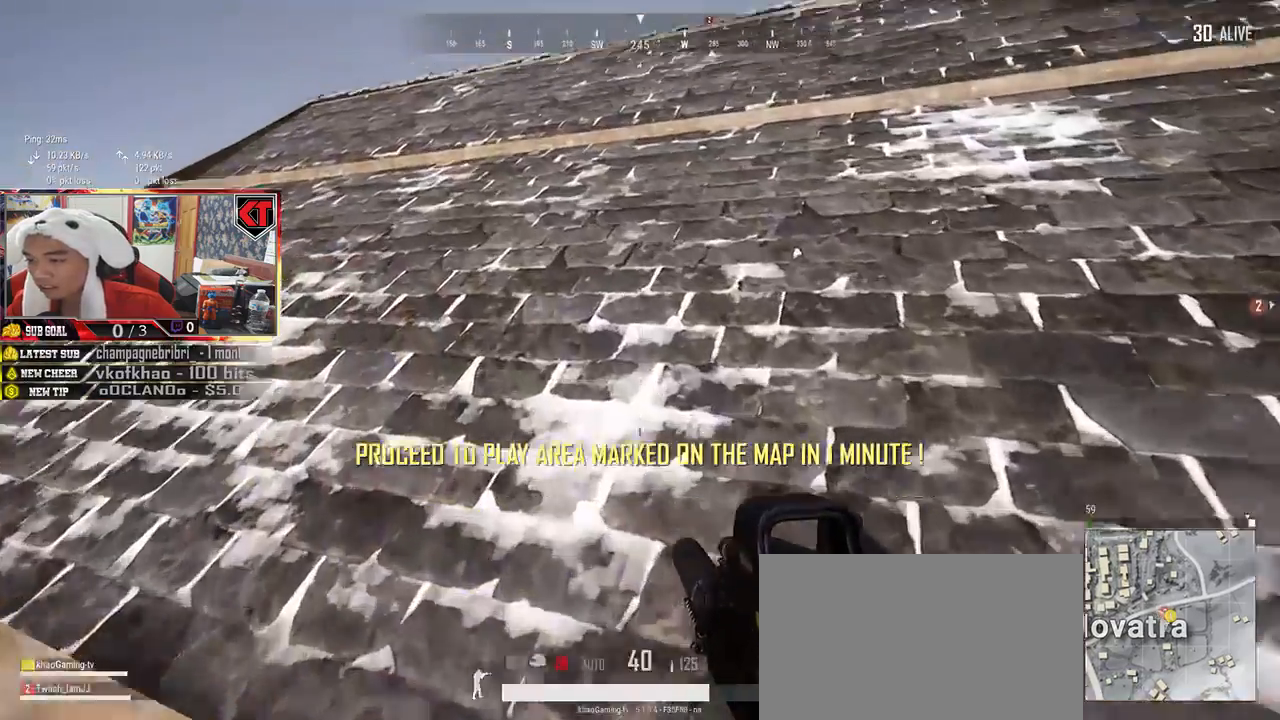
{"keys": ["w"], "mouse": [], "events": [[67, "space", "up"], [134, "r", "down"], [234, "r", "up"], [300, "r", "down"], [367, "r", "up"]]}
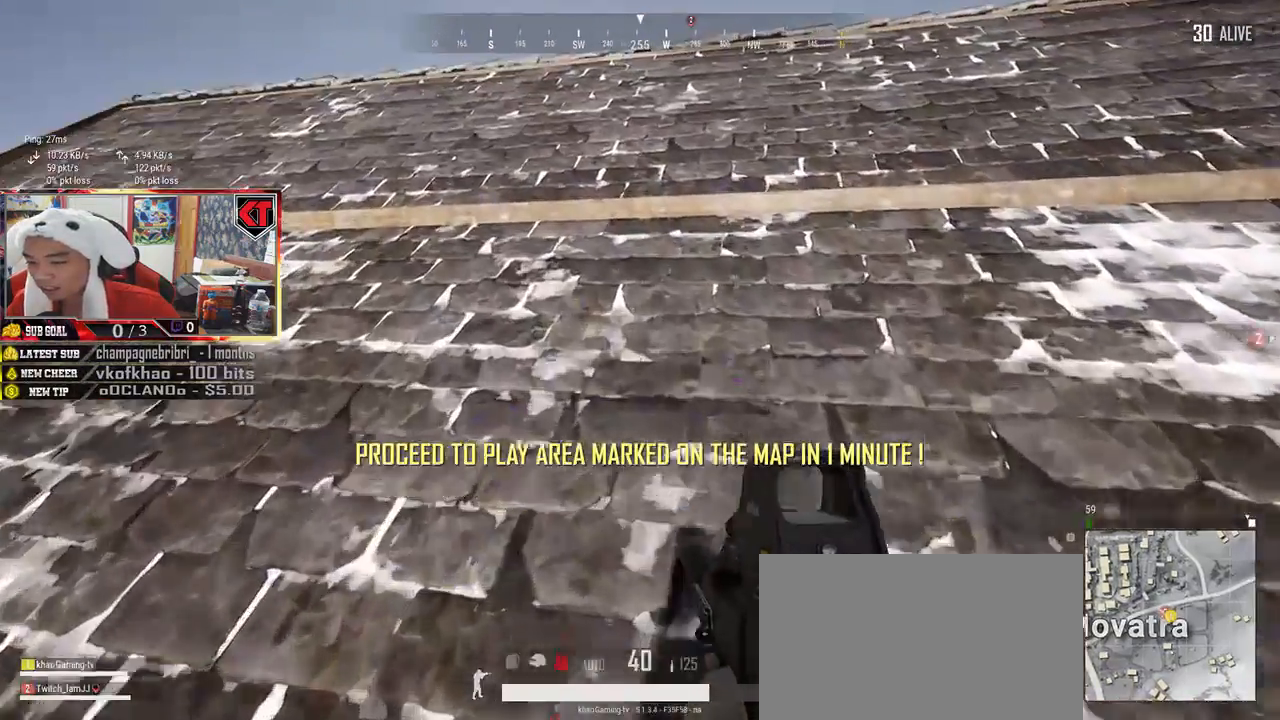
{"keys": ["shift", "w"], "mouse": [], "events": [[17, "shift", "down"]]}
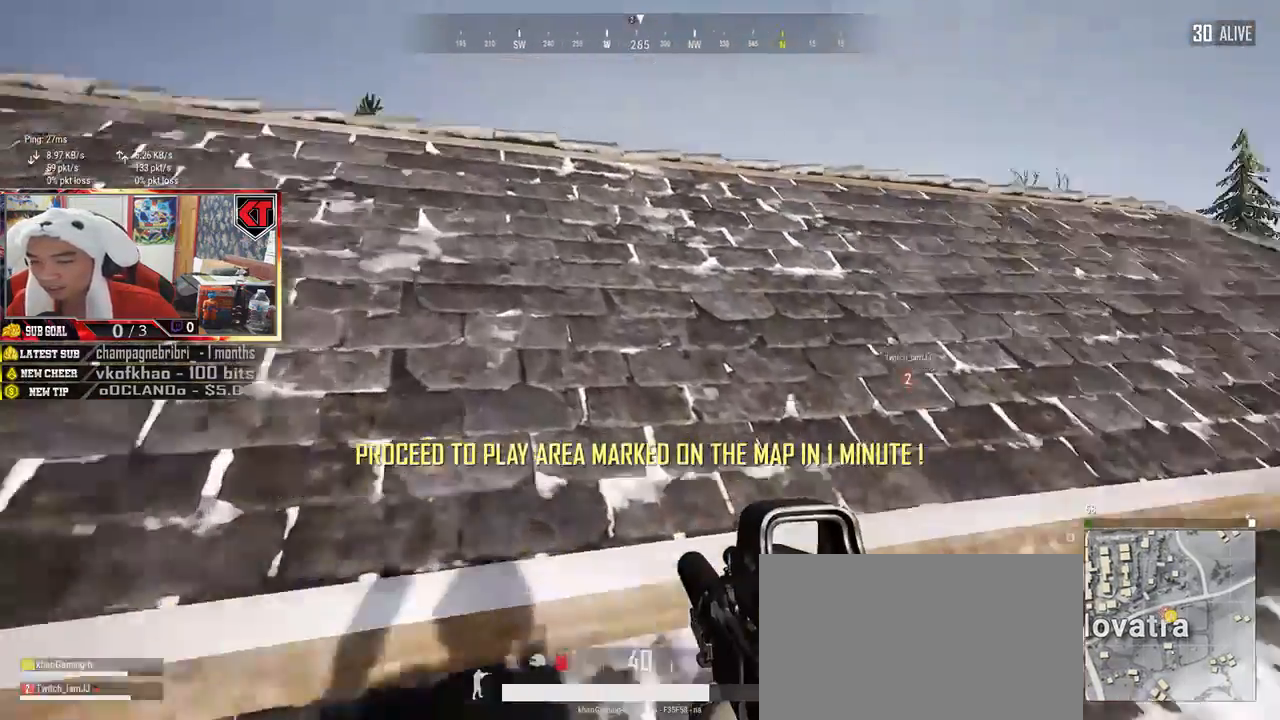
{"keys": ["shift", "w"], "mouse": [], "events": []}
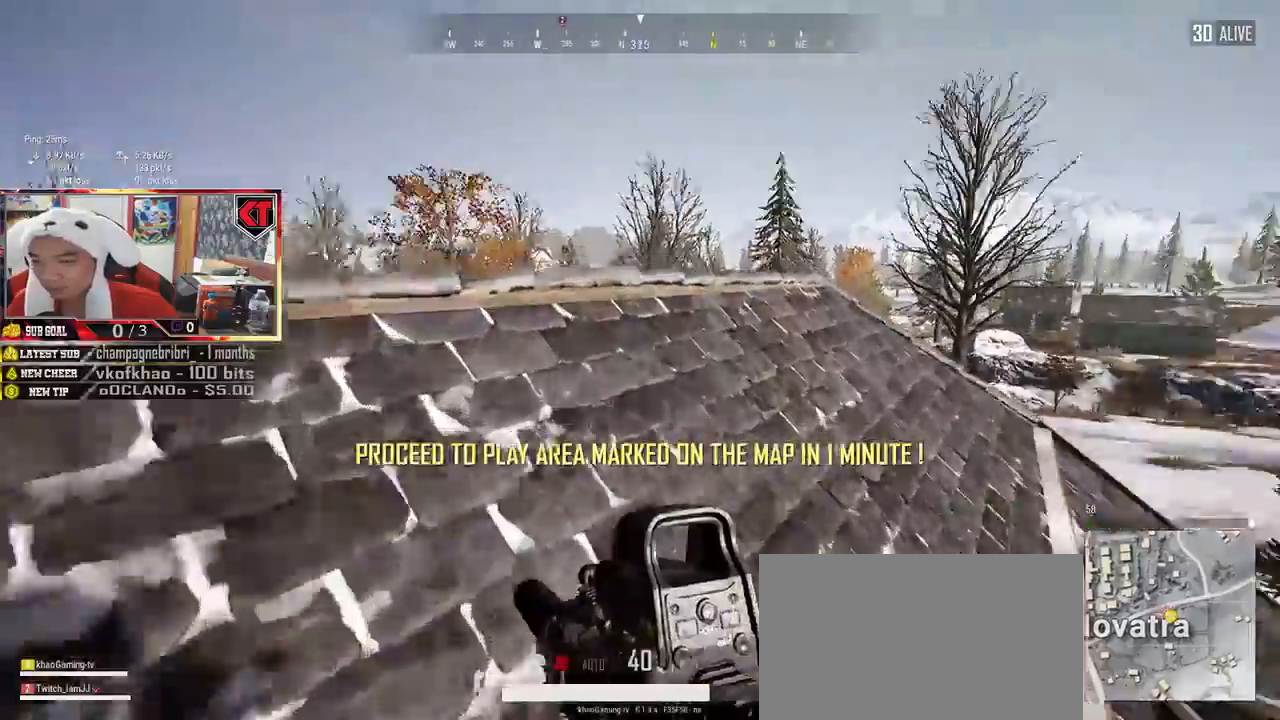
{"keys": ["shift", "w"], "mouse": [], "events": []}
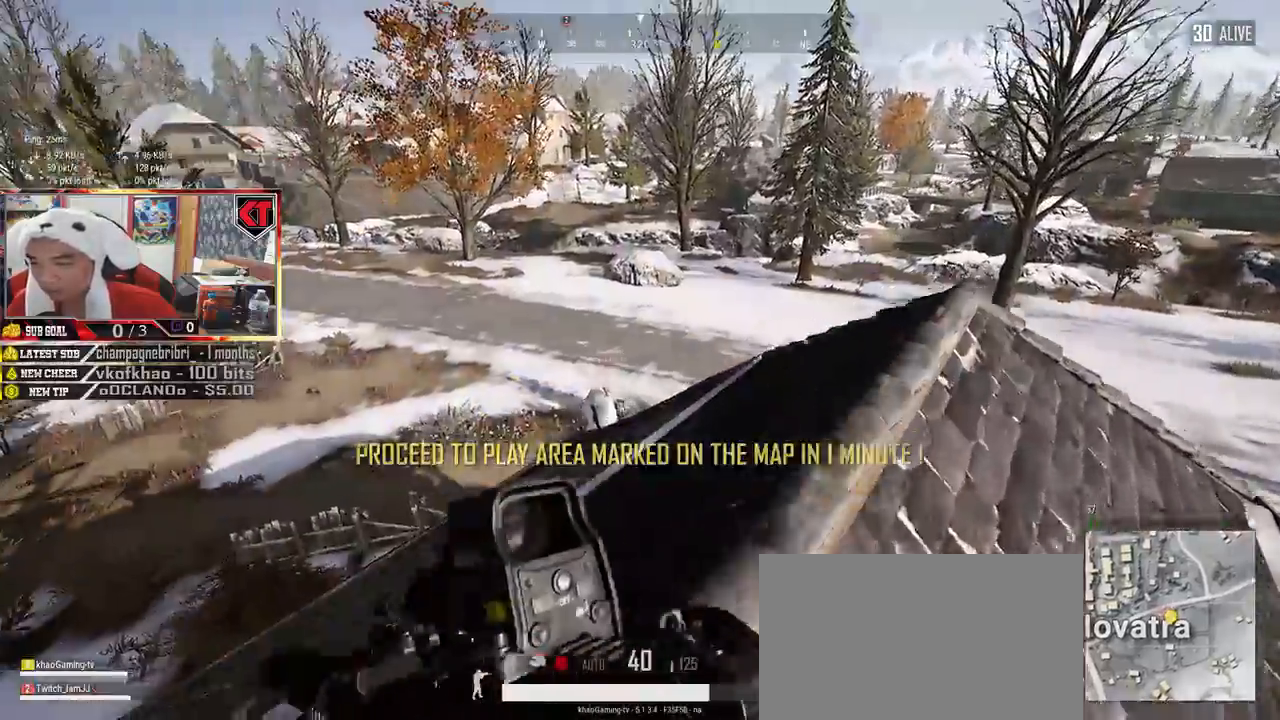
{"keys": ["w"], "mouse": [], "events": [[50, "shift", "up"]]}
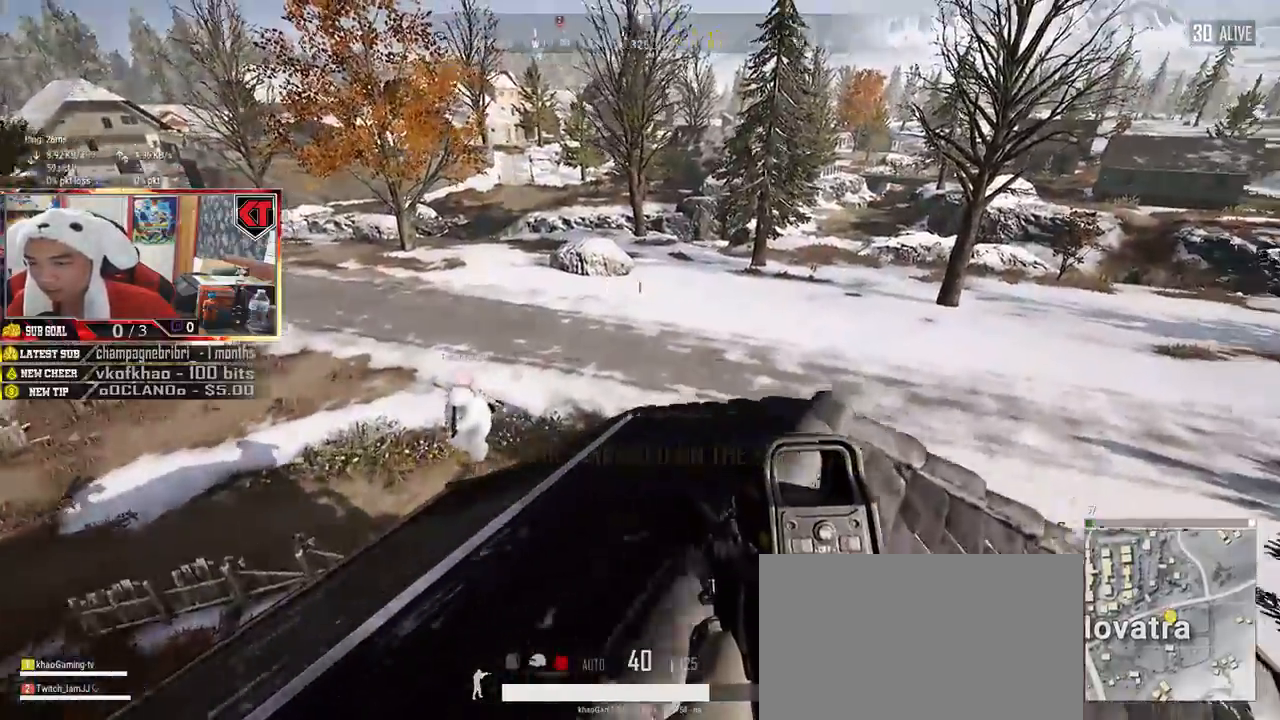
{"keys": ["a", "w"], "mouse": [], "events": [[450, "a", "down"]]}
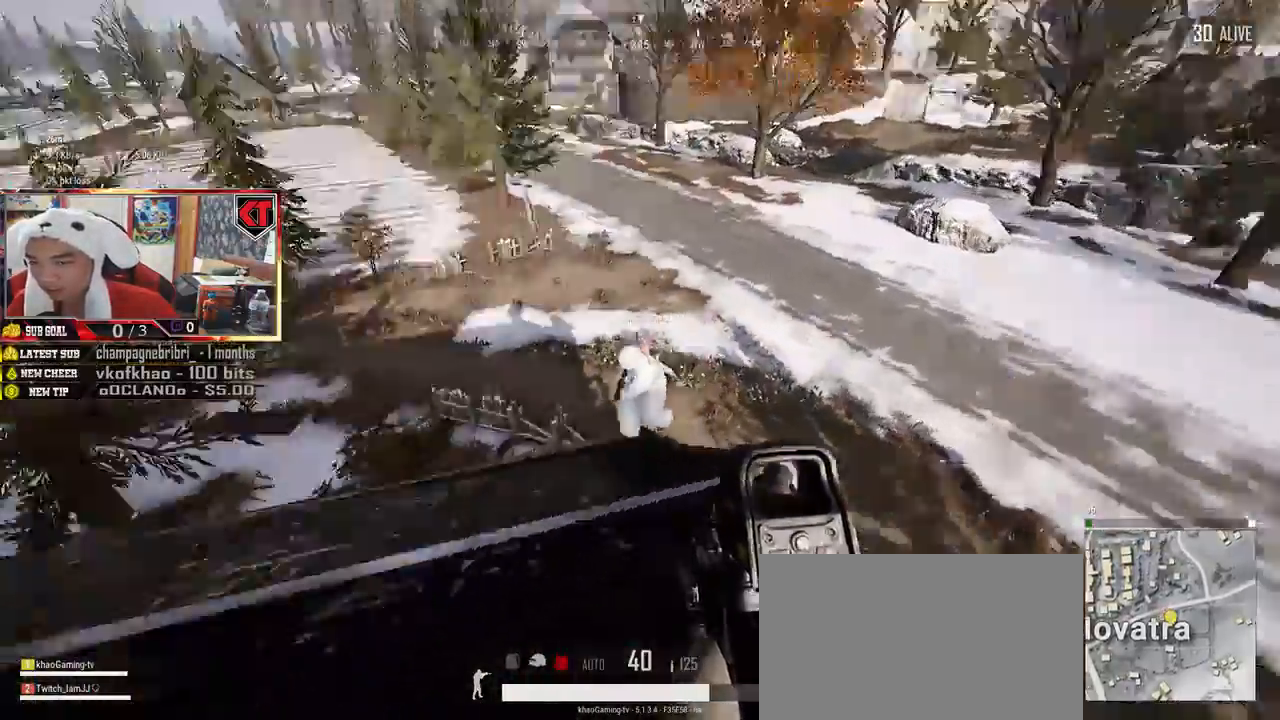
{"keys": ["w"], "mouse": [], "events": [[434, "a", "up"]]}
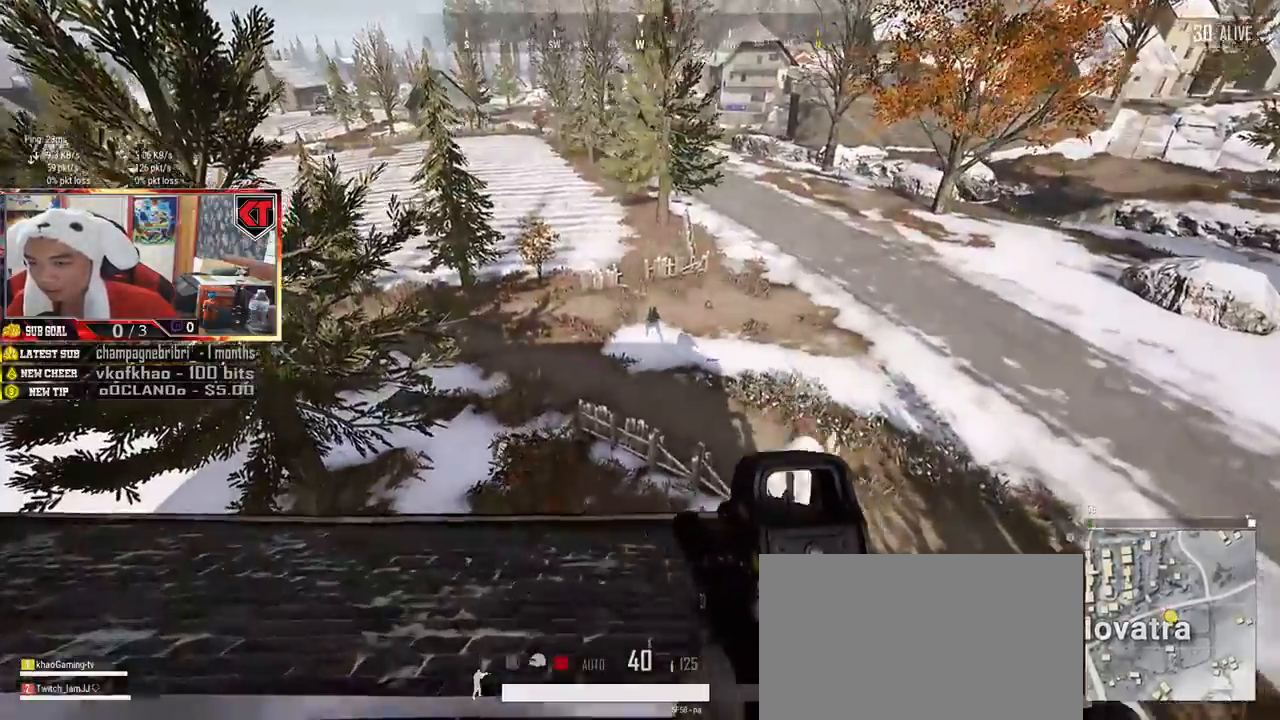
{"keys": ["shift", "w"], "mouse": [], "events": [[267, "shift", "down"]]}
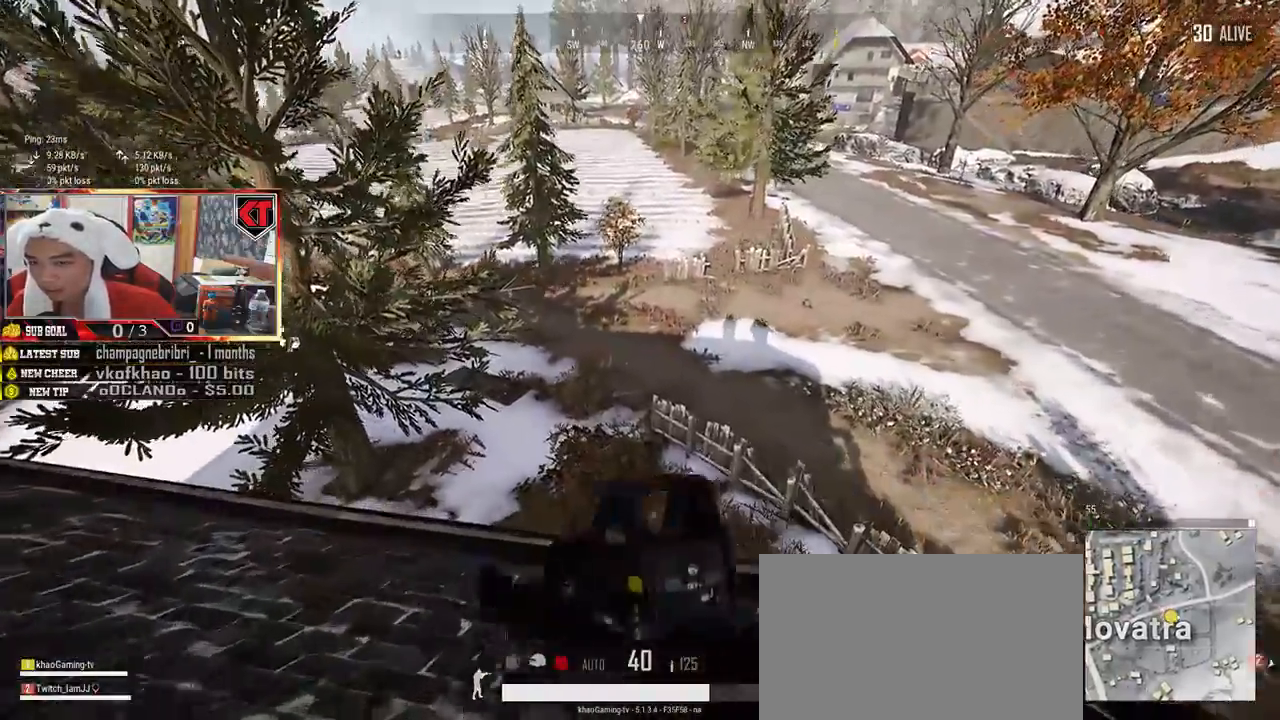
{"keys": ["shift", "w"], "mouse": [], "events": []}
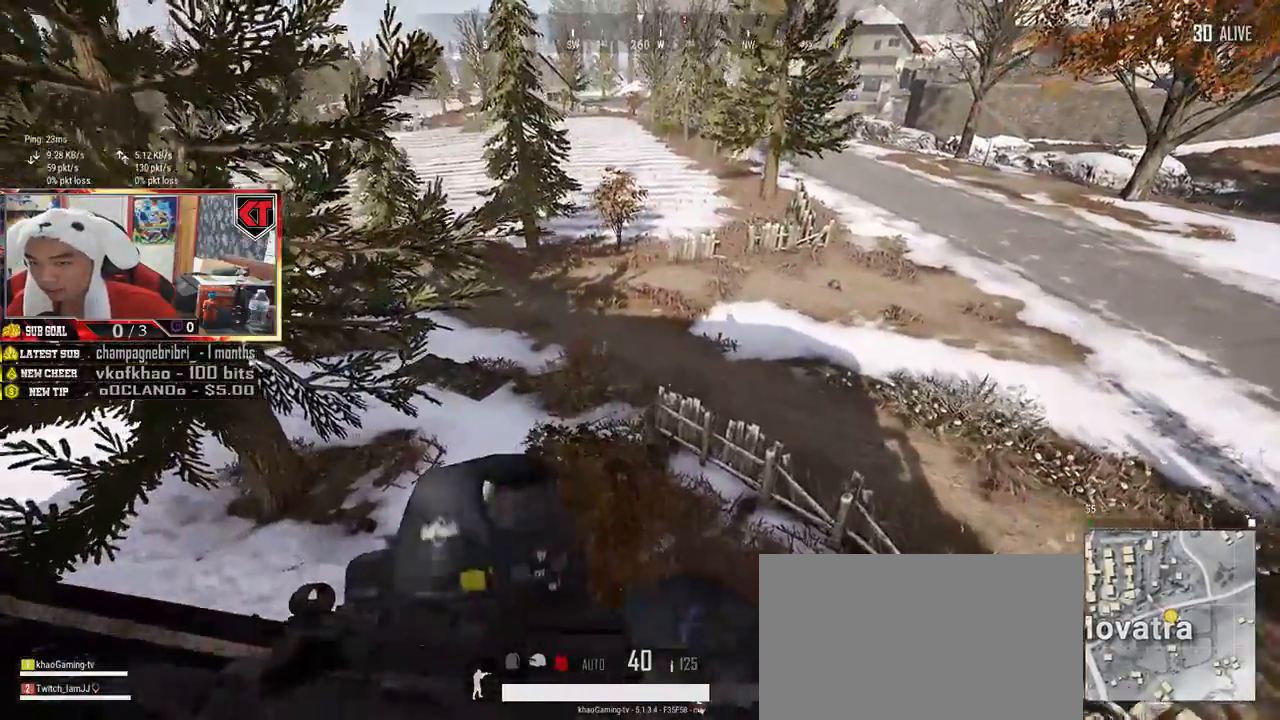
{"keys": ["shift", "w"], "mouse": [], "events": []}
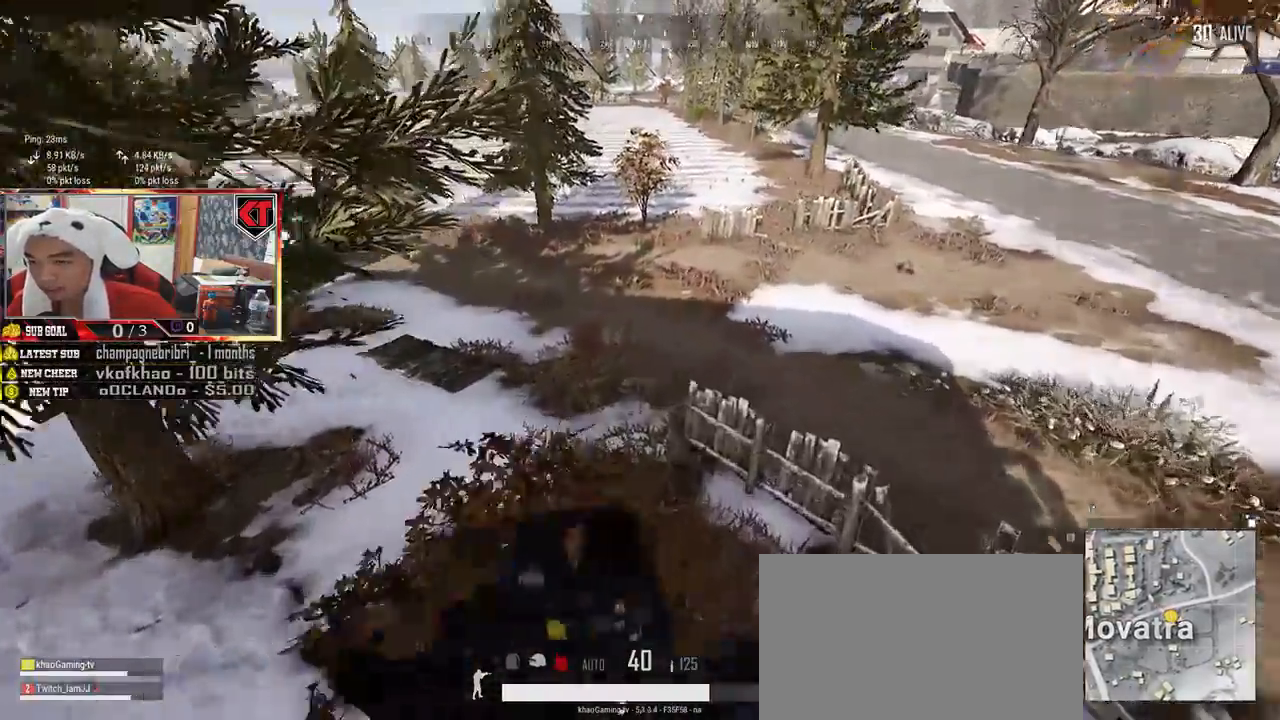
{"keys": ["w"], "mouse": [], "events": [[67, "shift", "up"]]}
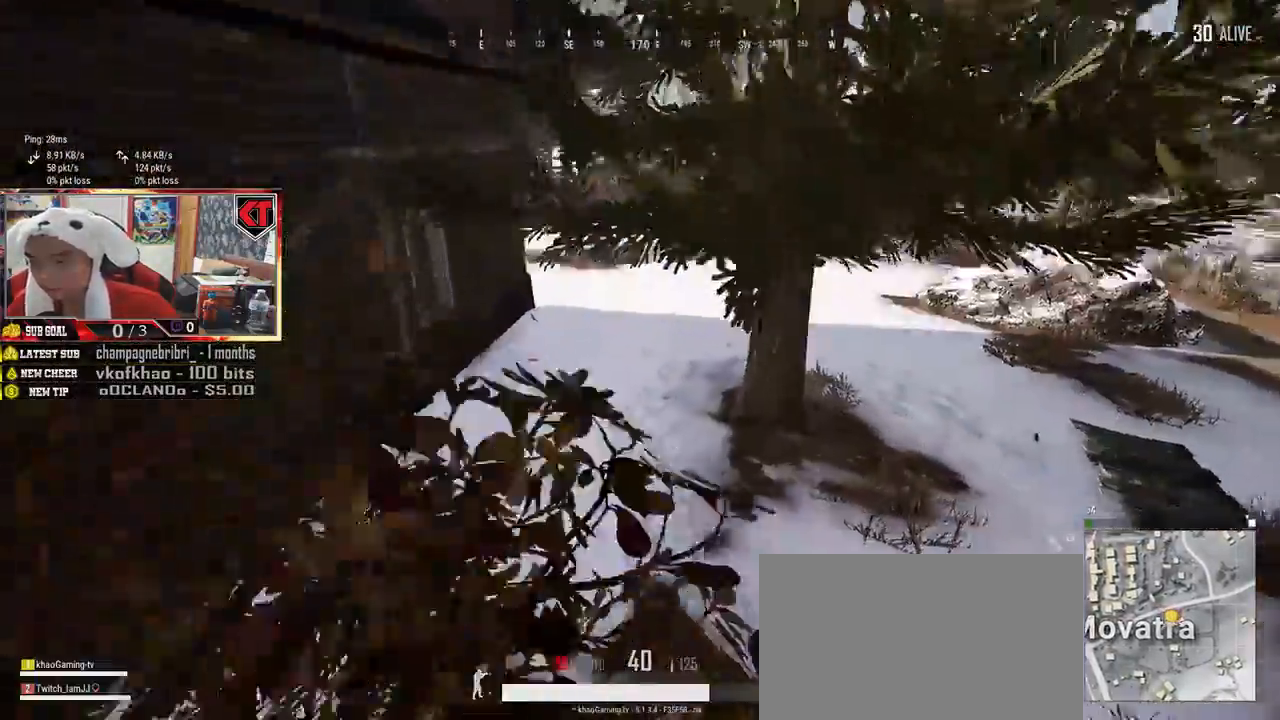
{"keys": ["shift", "w"], "mouse": [], "events": [[200, "shift", "down"]]}
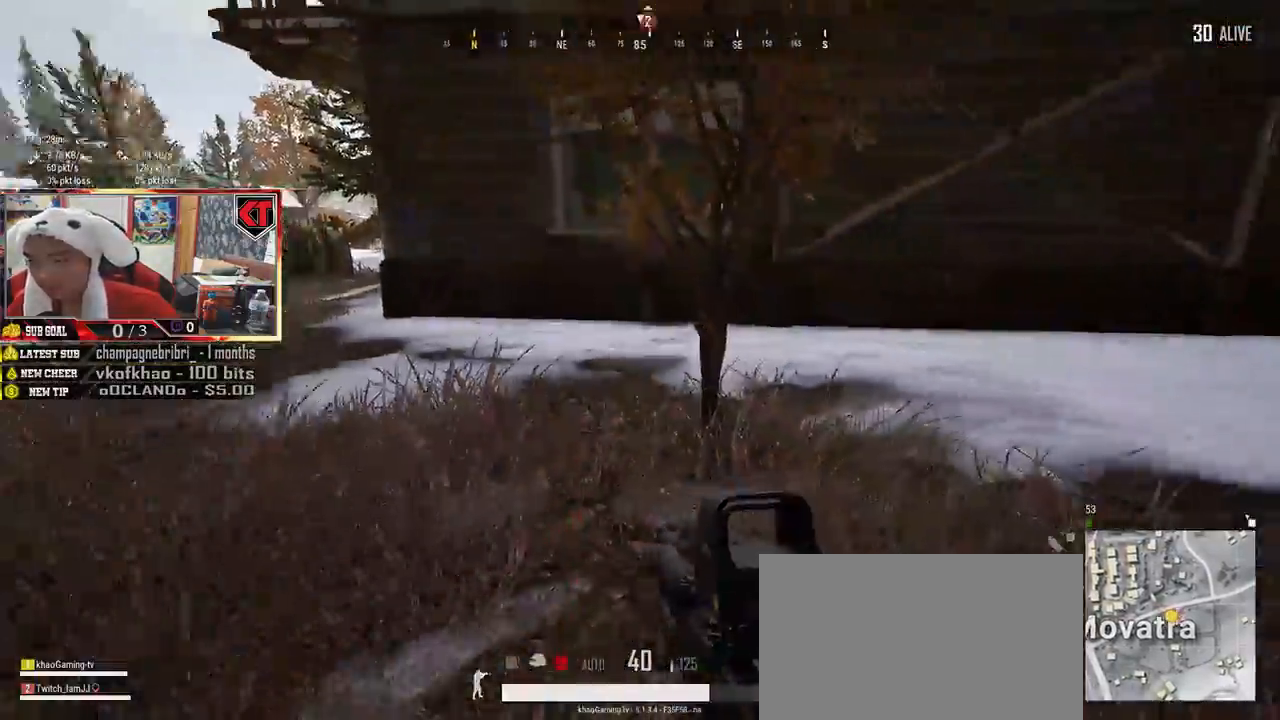
{"keys": ["shift", "w"], "mouse": [], "events": []}
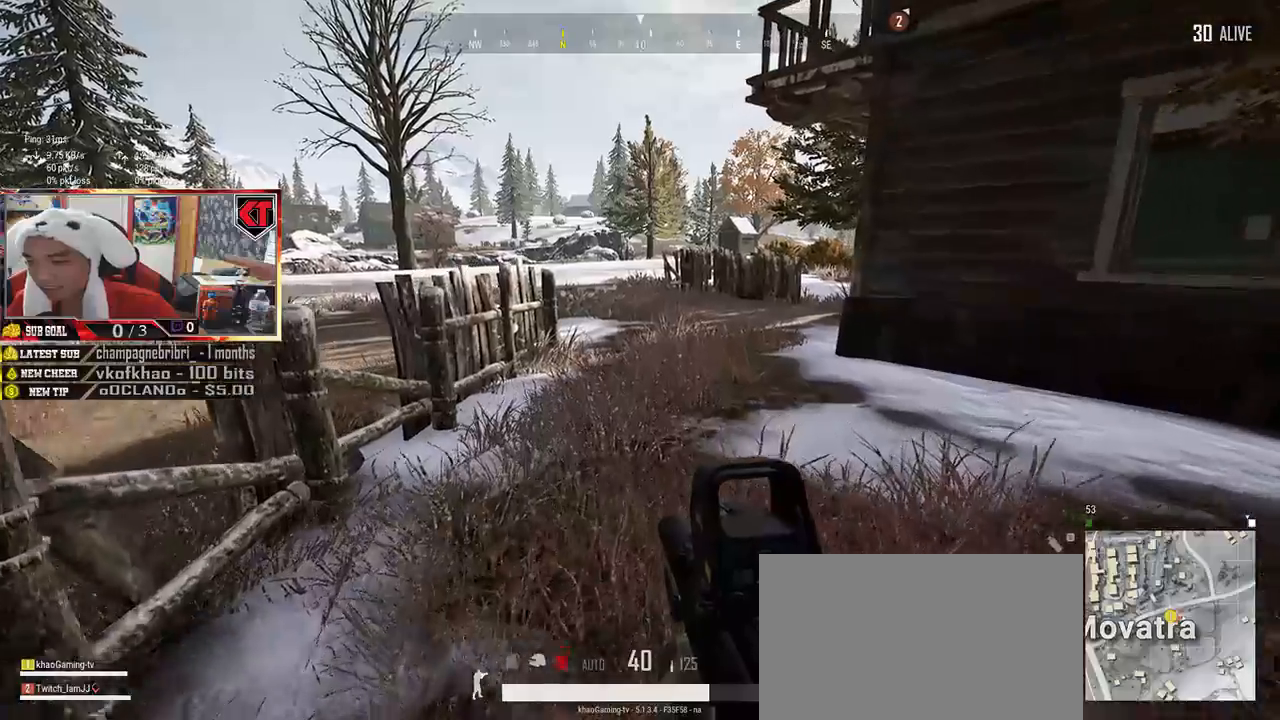
{"keys": ["shift", "w"], "mouse": [], "events": []}
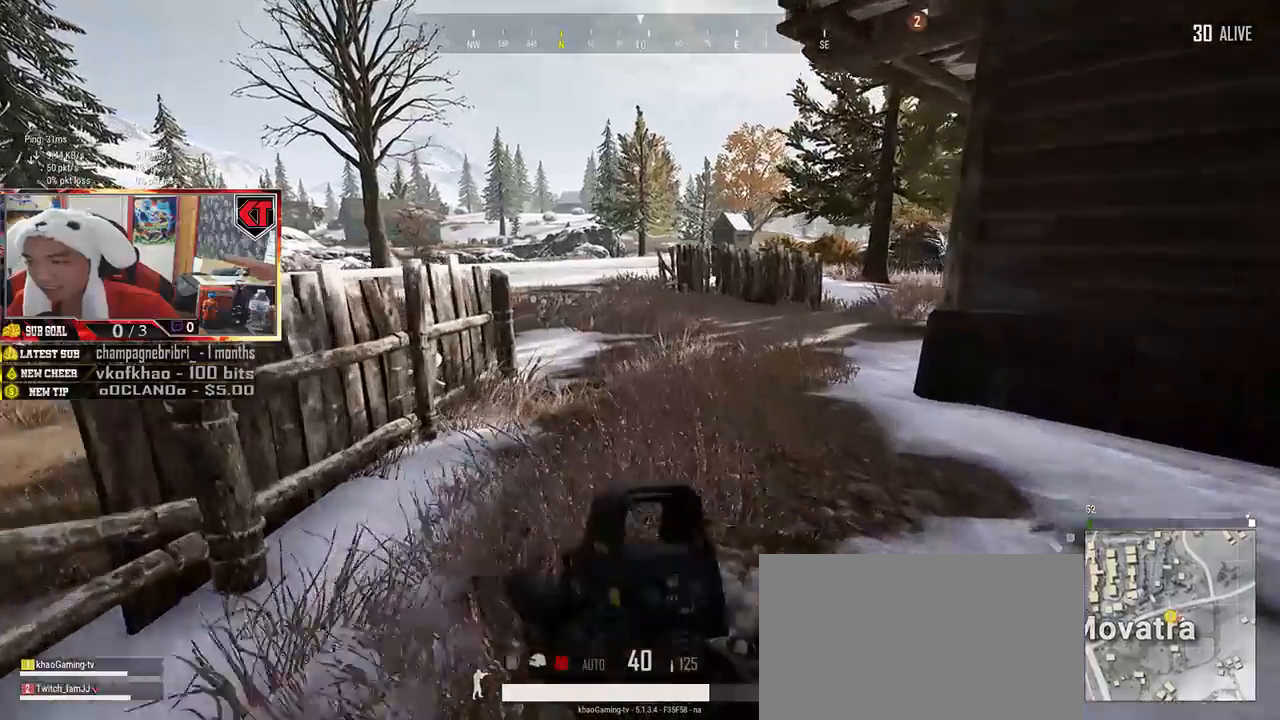
{"keys": ["shift", "w"], "mouse": [], "events": []}
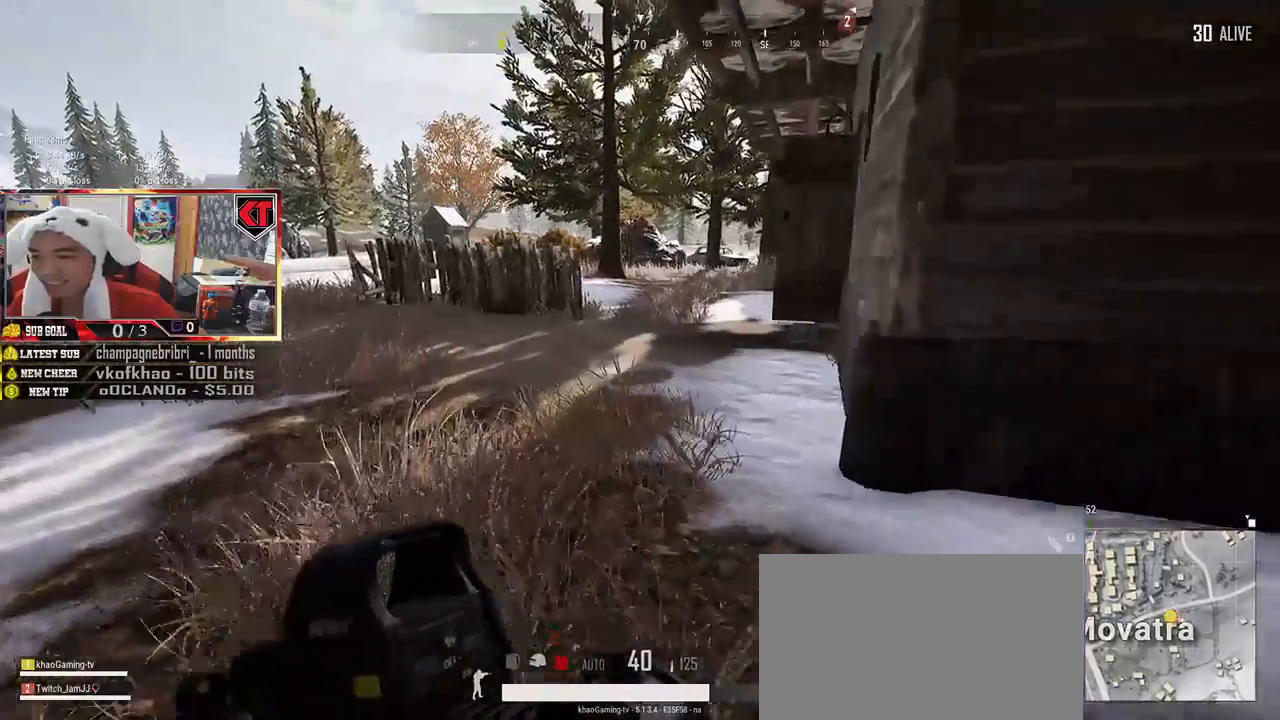
{"keys": ["shift", "w"], "mouse": [], "events": []}
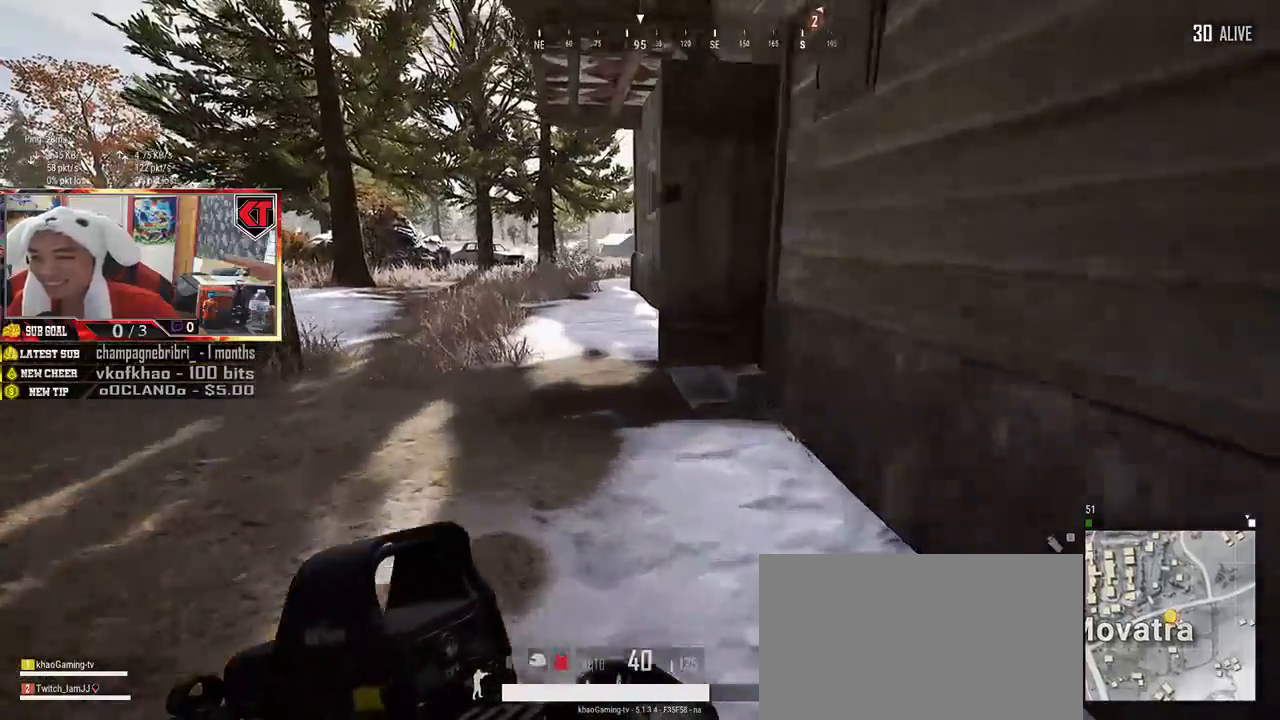
{"keys": ["shift", "w"], "mouse": [], "events": []}
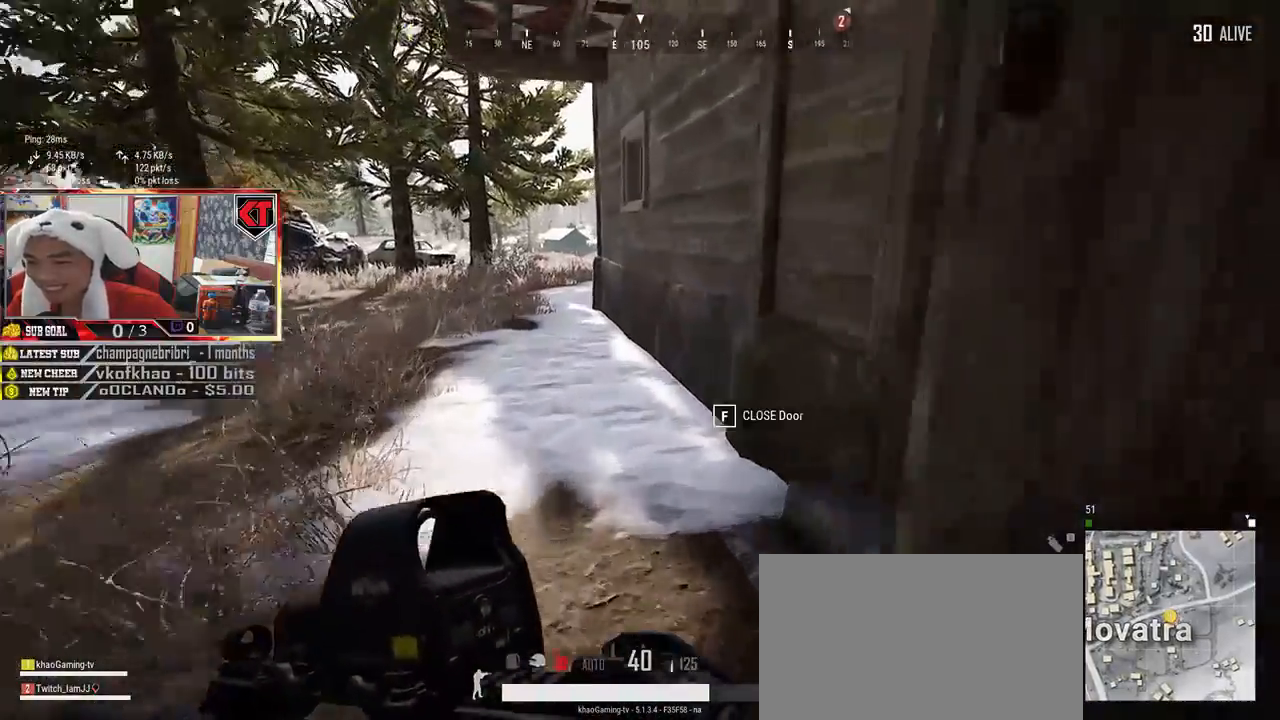
{"keys": ["d", "shift", "w"], "mouse": [], "events": [[150, "d", "down"]]}
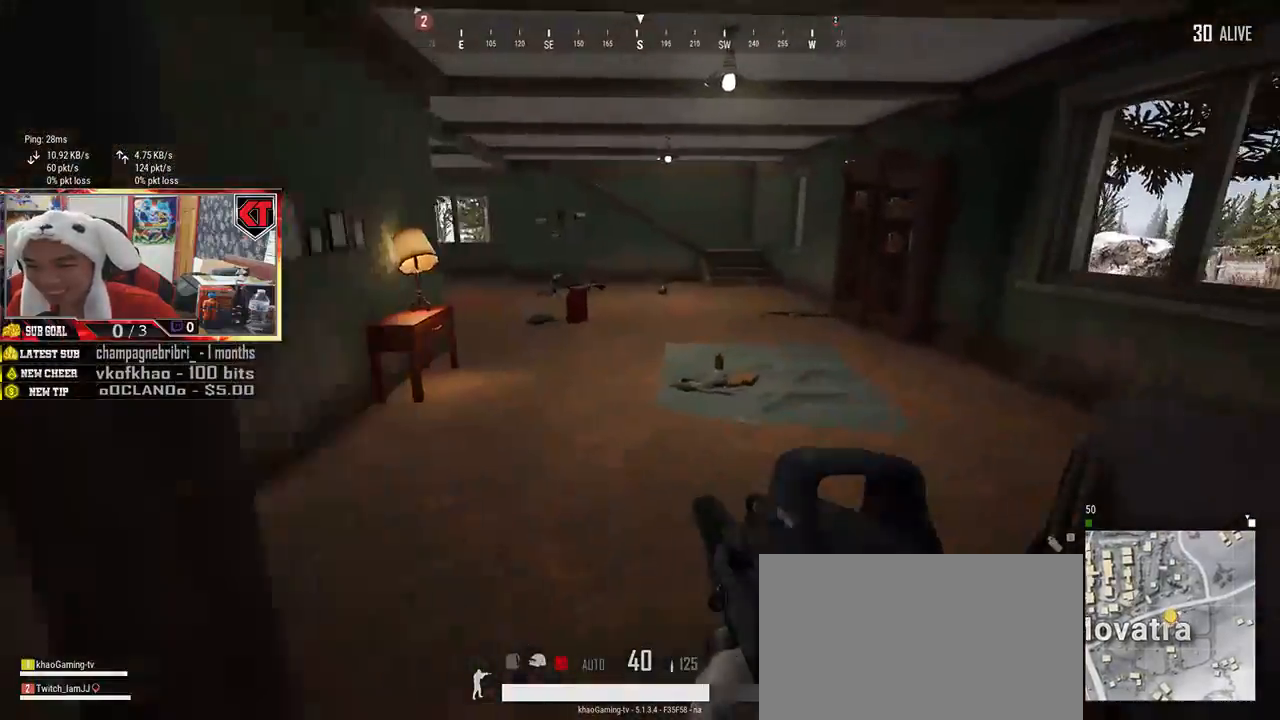
{"keys": ["shift", "w"], "mouse": [], "events": [[250, "d", "up"]]}
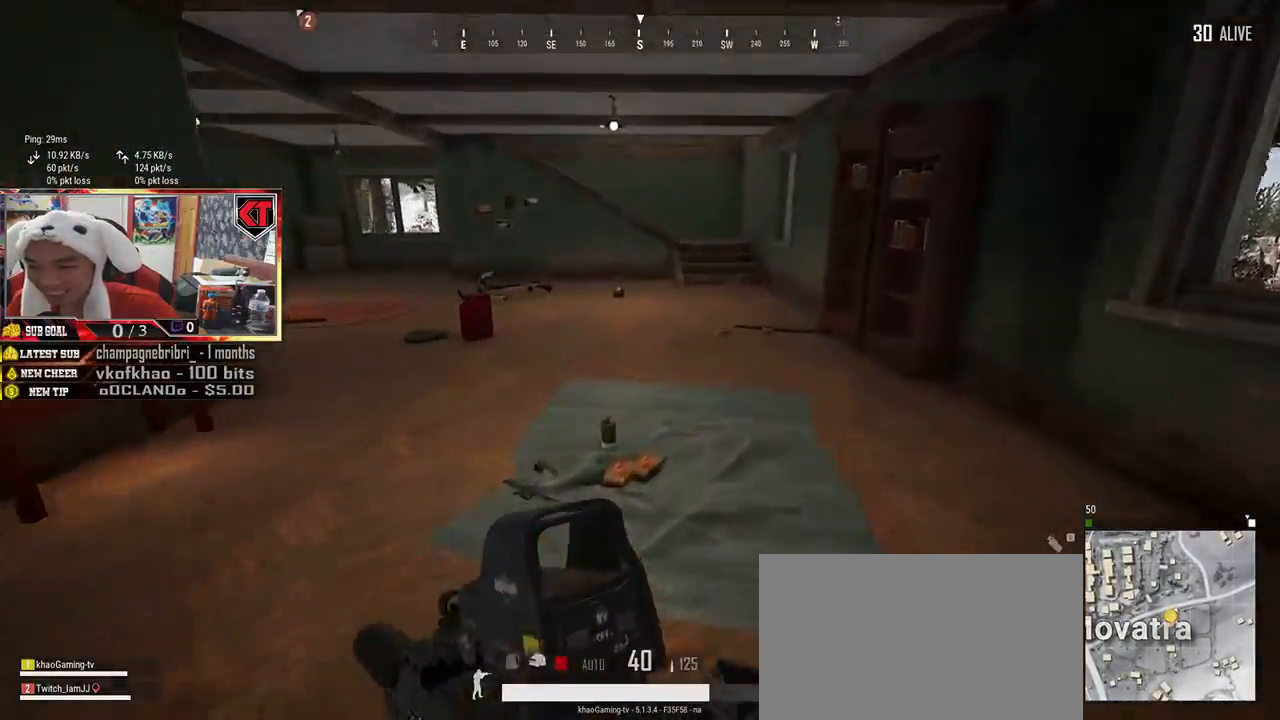
{"keys": ["shift", "w"], "mouse": [], "events": []}
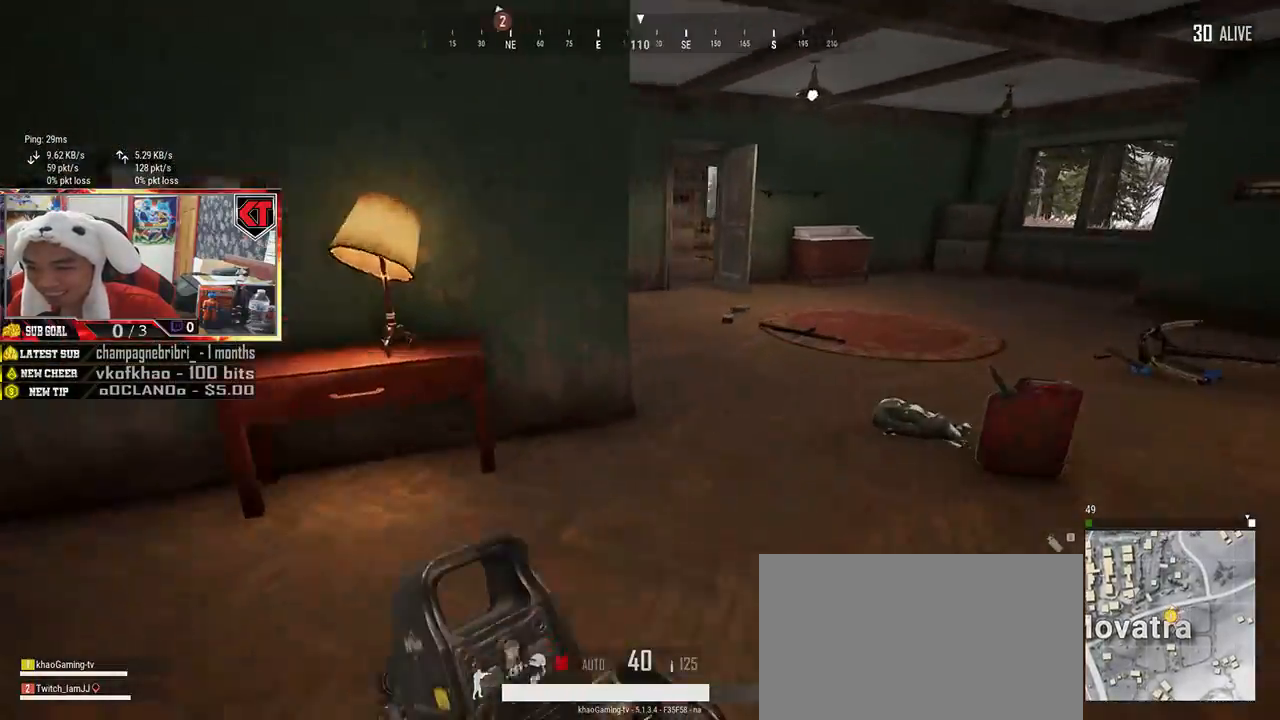
{"keys": ["shift", "w"], "mouse": [], "events": []}
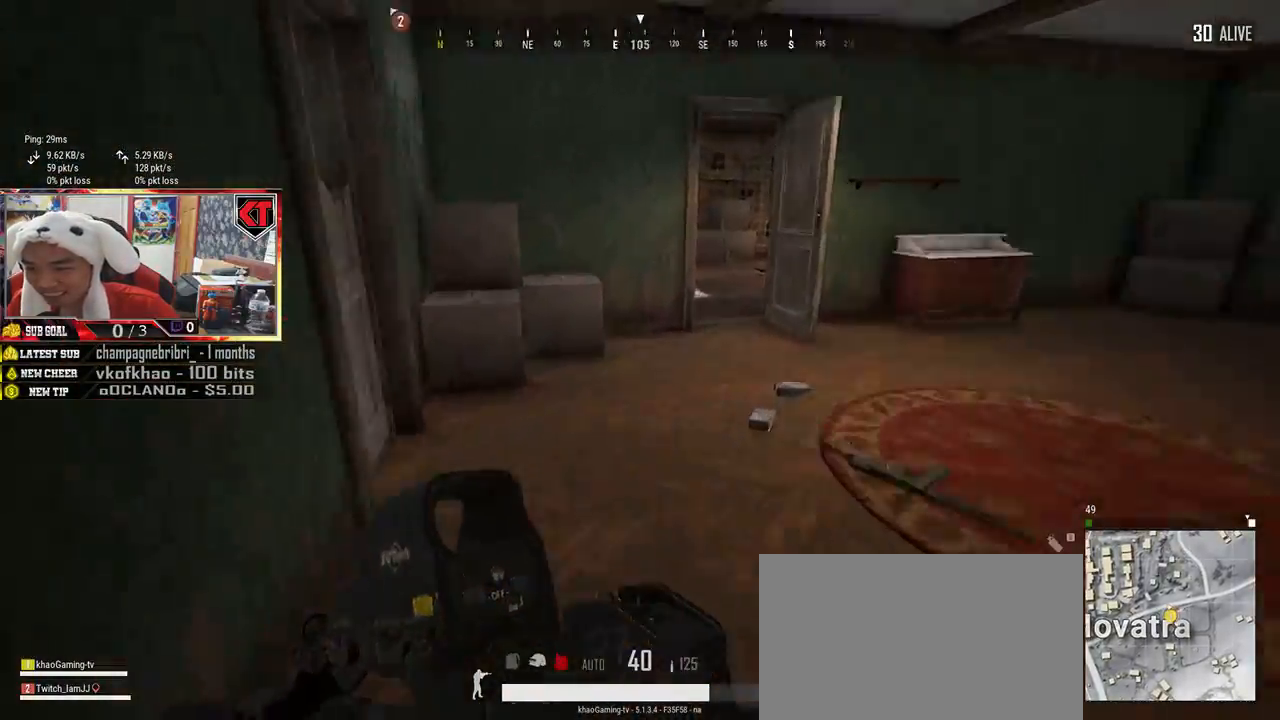
{"keys": ["w"], "mouse": [], "events": [[100, "shift", "up"], [234, "d", "down"], [284, "w", "up"], [434, "w", "down"], [450, "d", "up"]]}
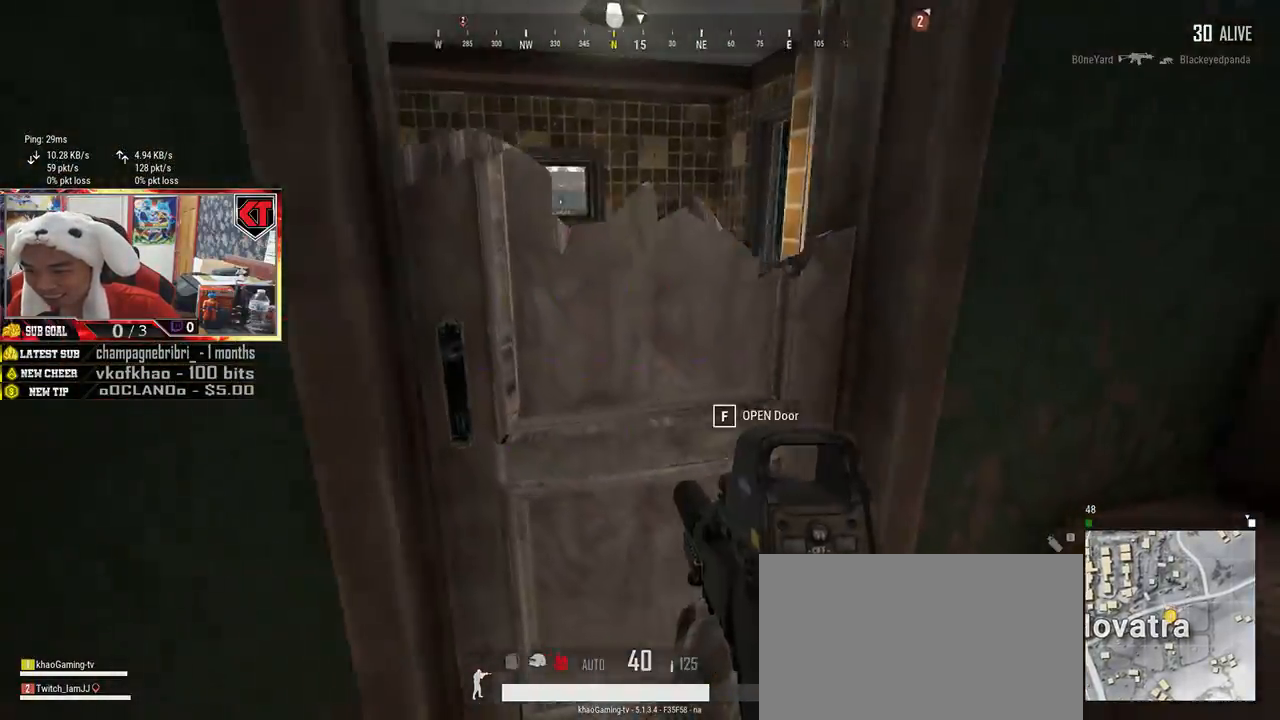
{"keys": ["d"], "mouse": [], "events": [[50, "f", "down"], [150, "f", "up"], [150, "w", "up"], [167, "a", "down"], [234, "f", "down"], [300, "f", "up"], [350, "a", "up"], [350, "s", "down"], [434, "d", "down"], [484, "s", "up"]]}
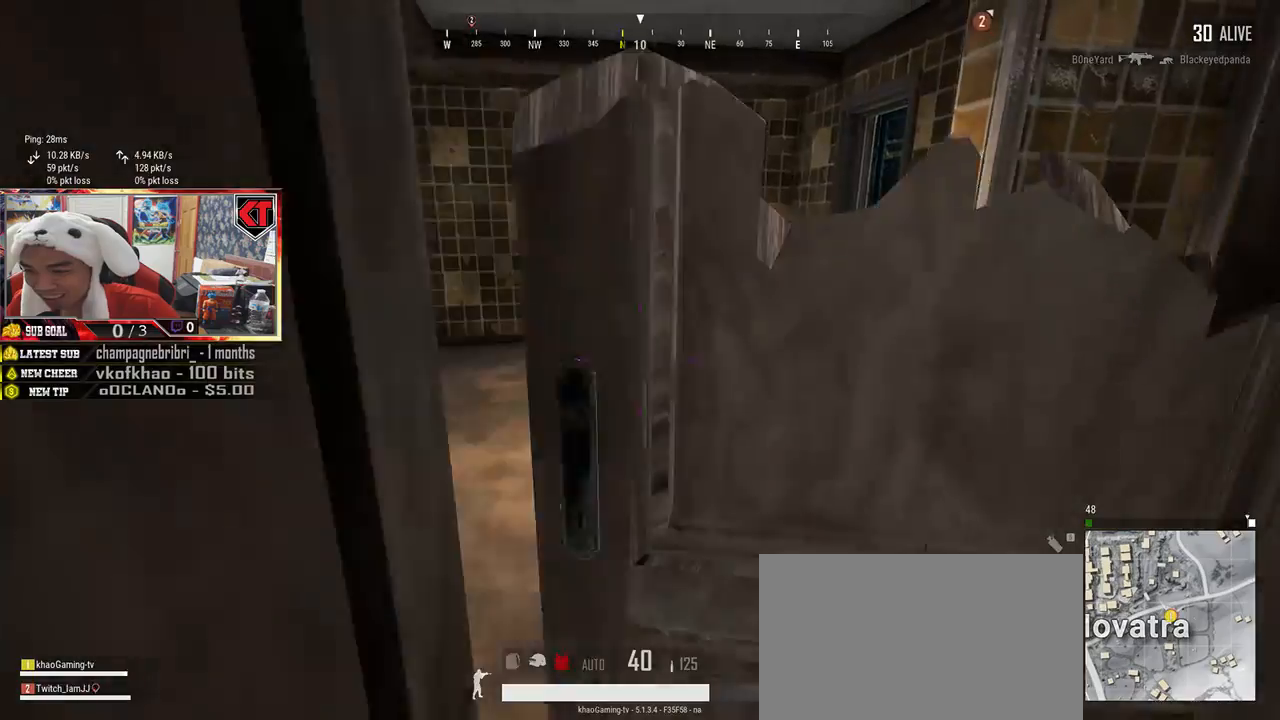
{"keys": ["w"], "mouse": [], "events": [[84, "w", "down"], [150, "d", "up"]]}
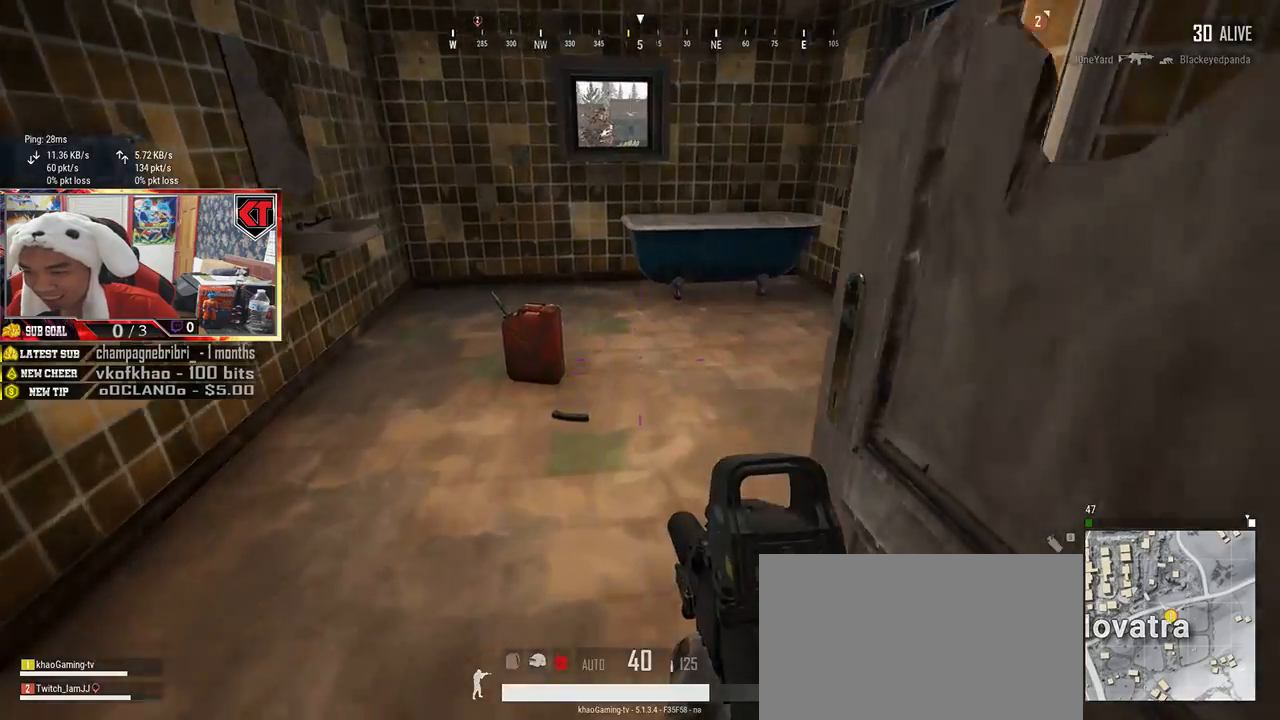
{"keys": ["d"], "mouse": [], "events": [[84, "a", "down"], [450, "d", "down"], [484, "a", "up"], [484, "w", "up"]]}
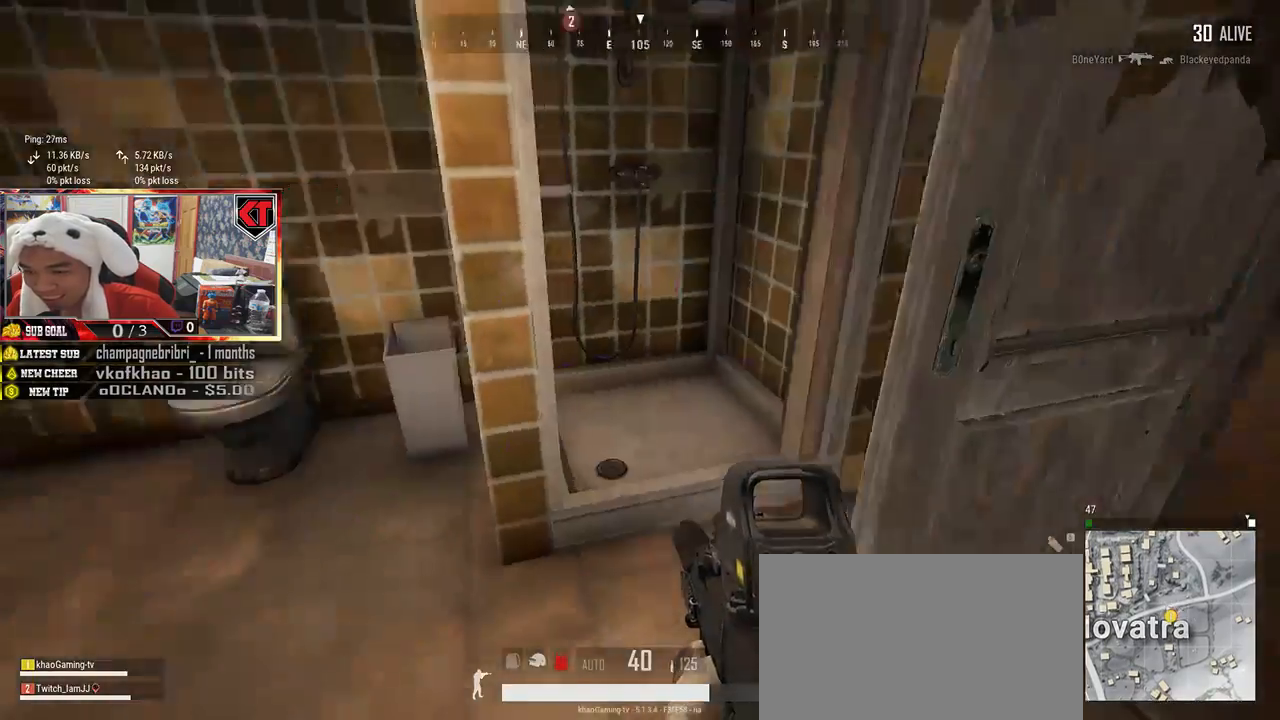
{"keys": ["d", "shift", "w"], "mouse": [], "events": [[67, "w", "down"], [484, "shift", "down"]]}